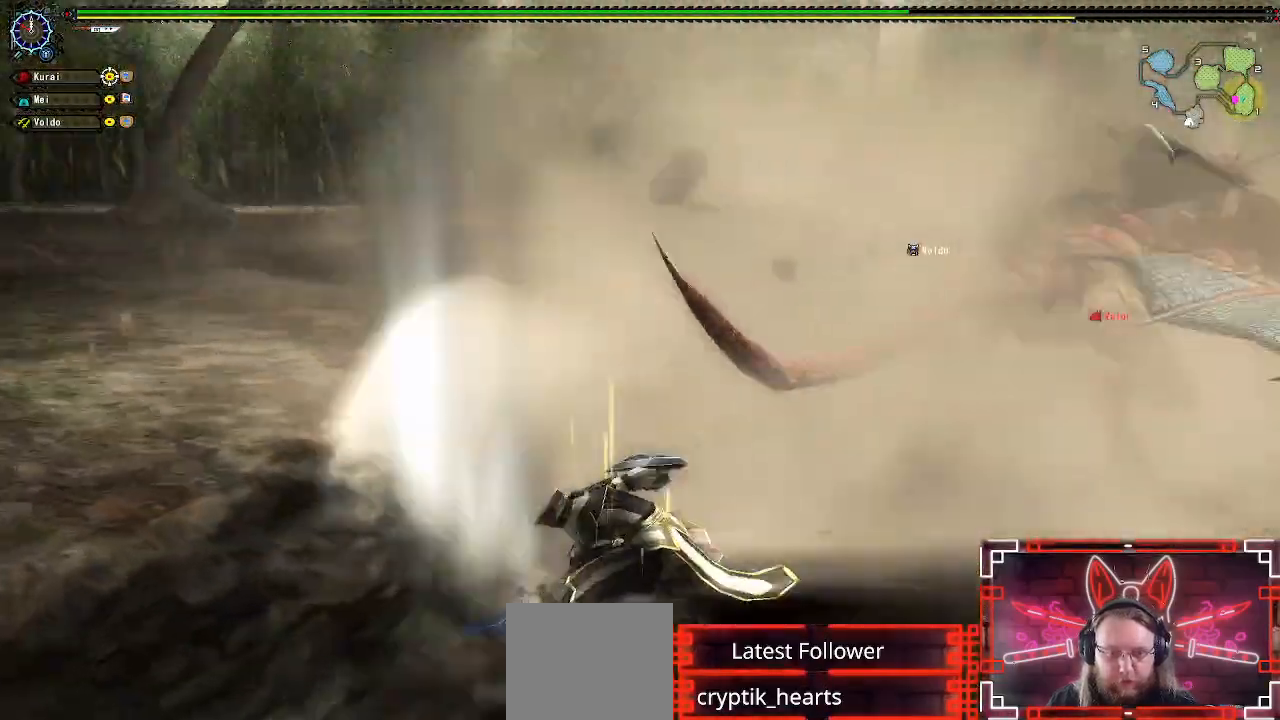
Gameplay with a controller (Xbox layout); each line is a JSON object with the inputs held at the frame after it. "events" lists button and stick changes between this image and that frame as [ms after this image, input, new state], when the widget could be followed in between.
{"buttons": [], "left_stick": "right", "right_stick": "center", "events": [[17, "left_stick", "center"], [100, "left_stick", "right"]]}
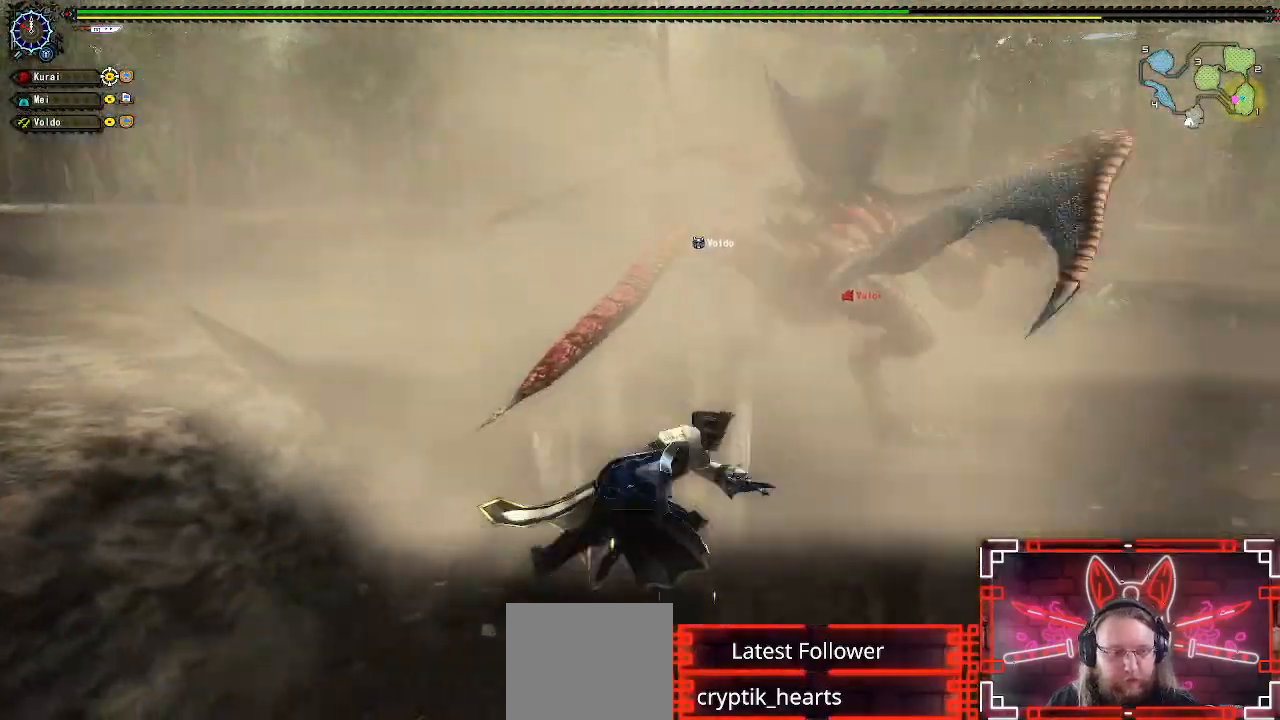
{"buttons": [], "left_stick": "up", "right_stick": "center", "events": [[267, "left_stick", "up-right"], [367, "Y", "down"], [467, "Y", "up"], [483, "left_stick", "up"]]}
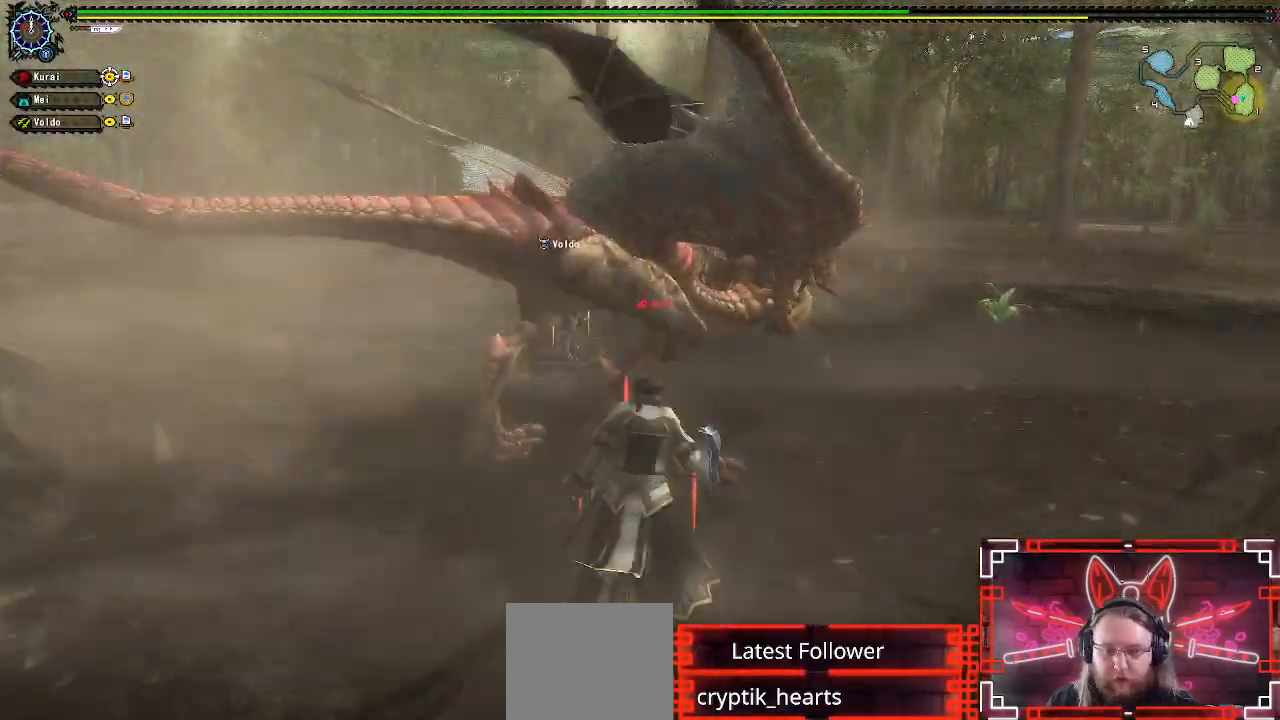
{"buttons": [], "left_stick": "up", "right_stick": "center", "events": [[67, "Y", "down"], [167, "Y", "up"], [283, "Y", "down"], [400, "Y", "up"]]}
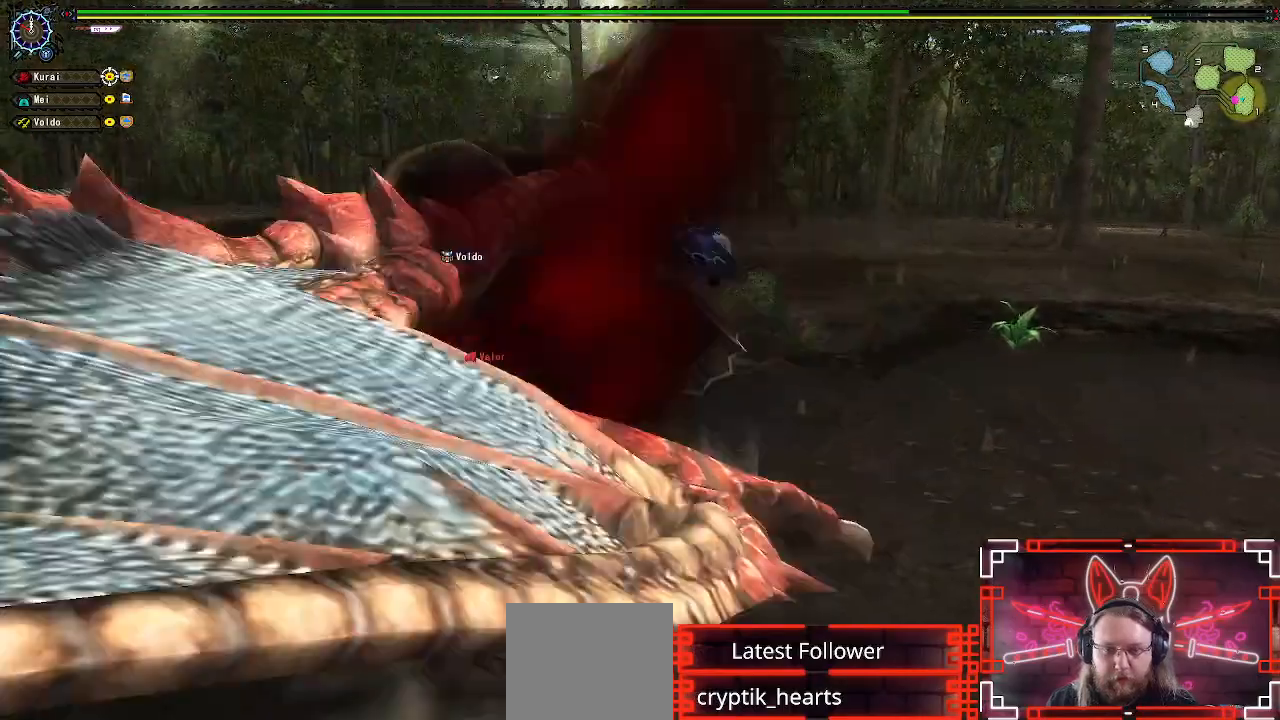
{"buttons": [], "left_stick": "center", "right_stick": "center", "events": [[33, "right_stick", "left"], [50, "left_stick", "center"], [433, "right_stick", "center"]]}
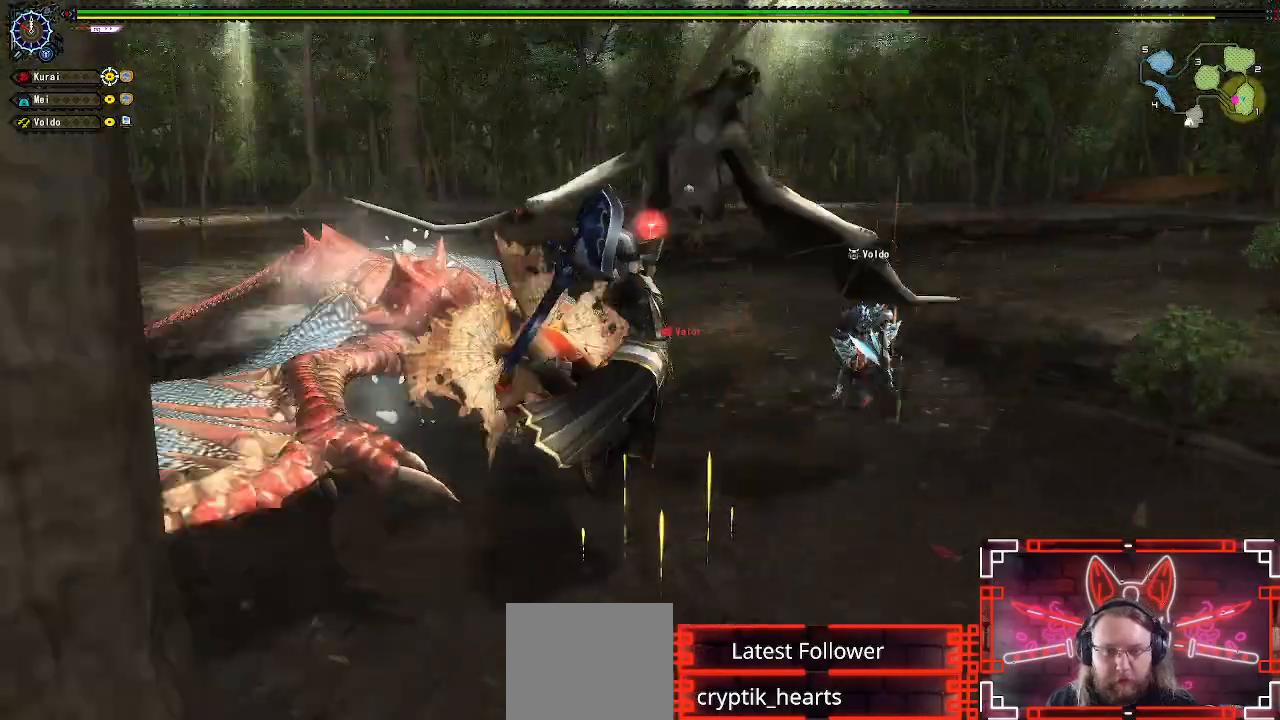
{"buttons": ["R1"], "left_stick": "up-left", "right_stick": "center", "events": [[250, "left_stick", "up-left"], [300, "R1", "down"], [333, "A", "down"], [483, "A", "up"]]}
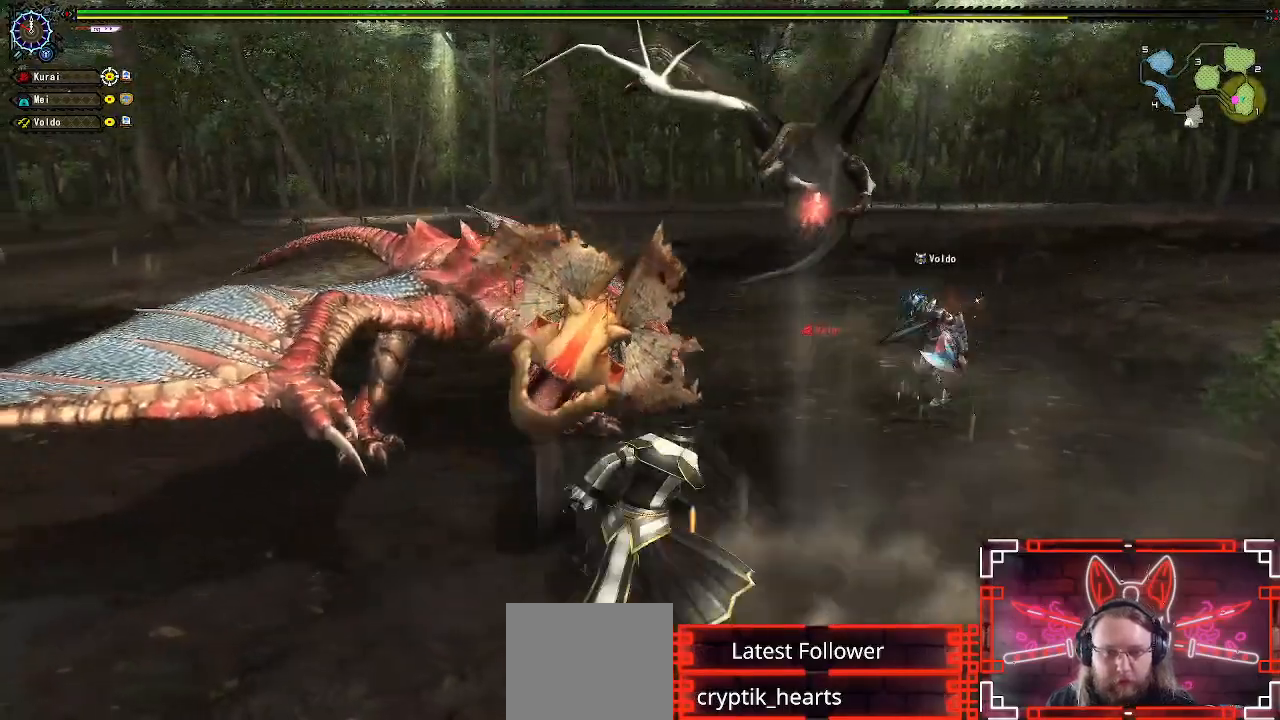
{"buttons": [], "left_stick": "up-left", "right_stick": "center", "events": [[83, "A", "down"], [183, "A", "up"], [300, "R1", "up"]]}
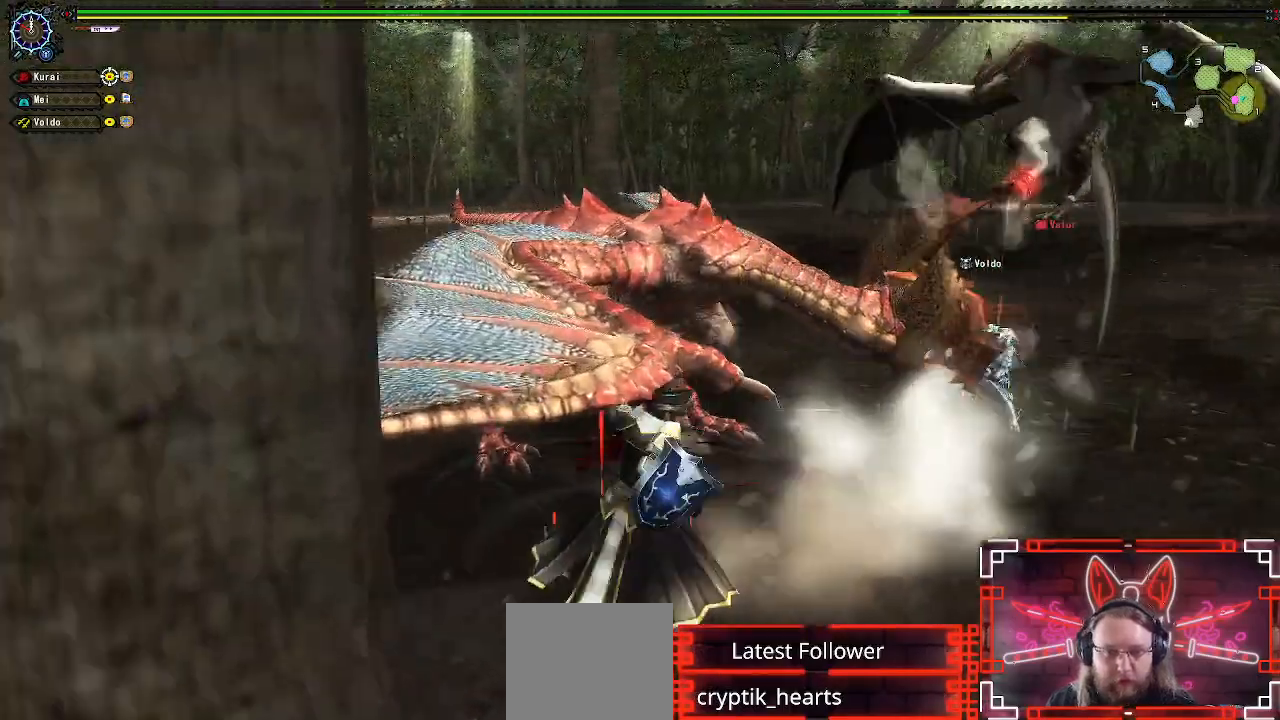
{"buttons": [], "left_stick": "up", "right_stick": "center", "events": [[67, "left_stick", "up"], [150, "Y", "down"], [233, "Y", "up"], [350, "Y", "down"], [433, "Y", "up"]]}
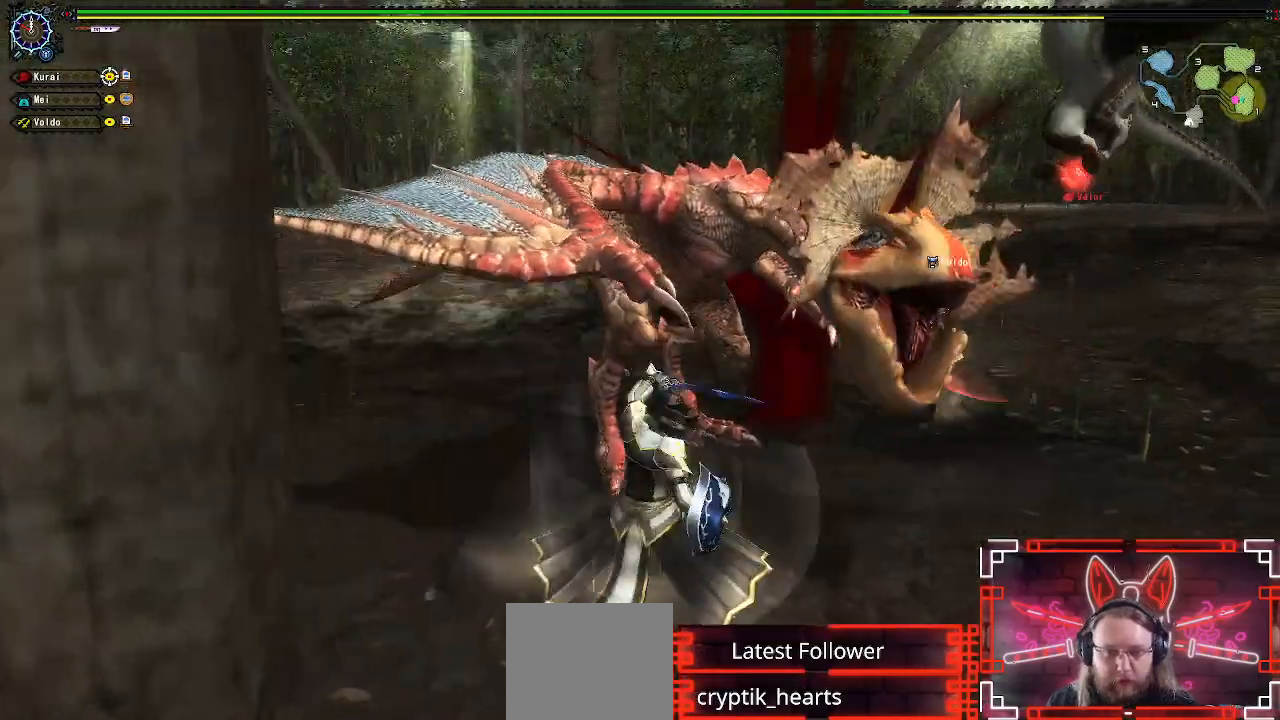
{"buttons": ["Y"], "left_stick": "center", "right_stick": "center", "events": [[50, "Y", "down"], [133, "Y", "up"], [250, "Y", "down"], [333, "Y", "up"], [333, "left_stick", "center"], [433, "Y", "down"]]}
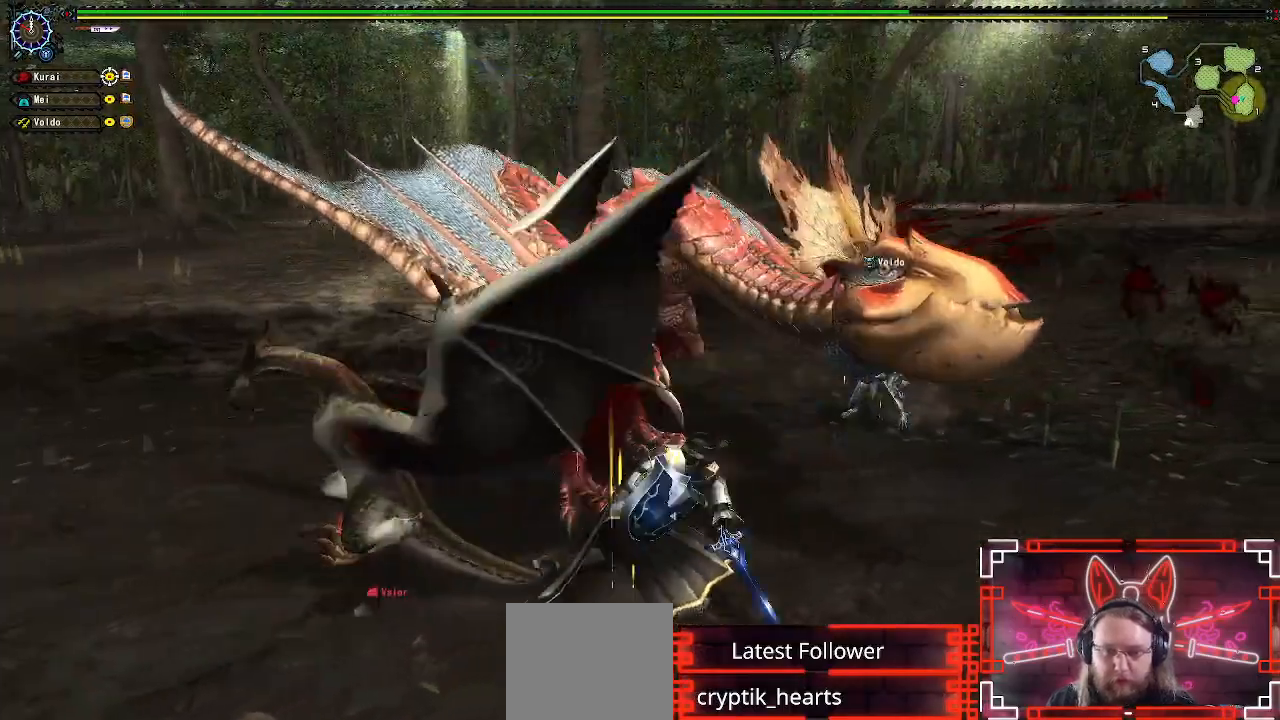
{"buttons": [], "left_stick": "center", "right_stick": "center", "events": [[17, "Y", "up"], [117, "Y", "down"], [217, "Y", "up"], [333, "Y", "down"], [417, "Y", "up"]]}
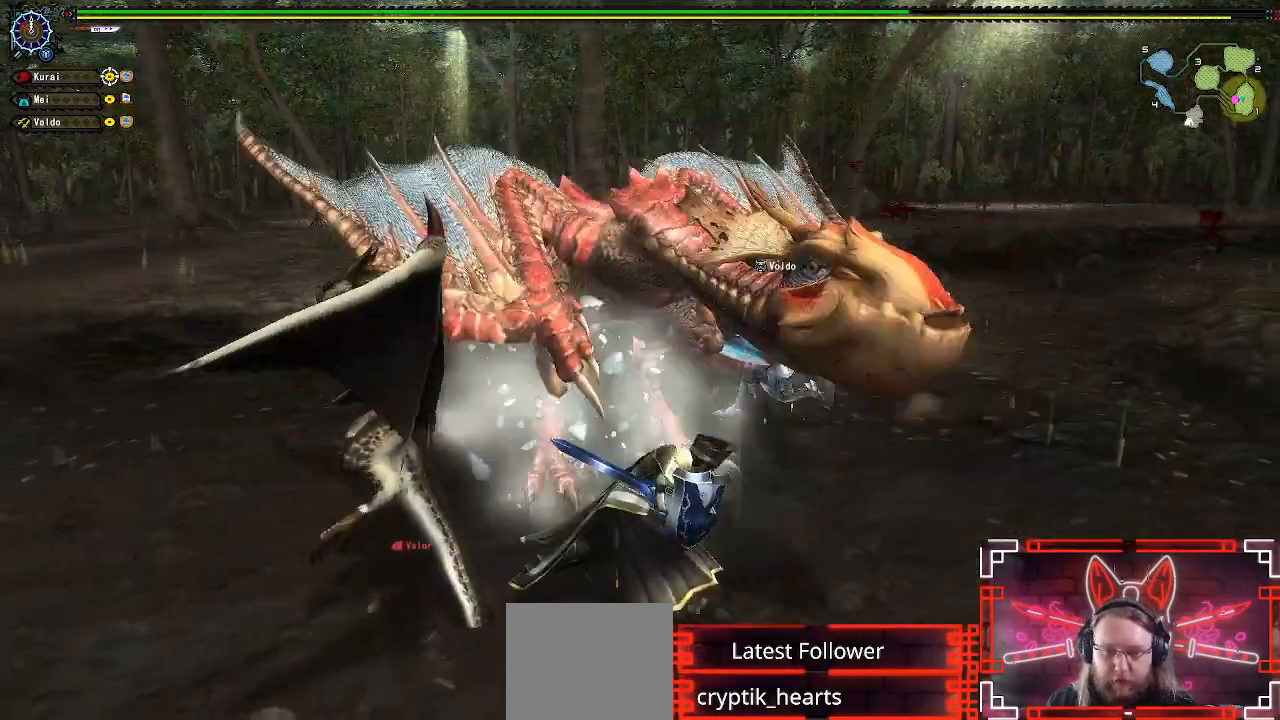
{"buttons": ["B", "R1"], "left_stick": "up-left", "right_stick": "center", "events": [[17, "R1", "down"], [67, "B", "down"], [200, "B", "up"], [283, "B", "down"], [333, "left_stick", "up-left"], [350, "B", "up"], [467, "B", "down"]]}
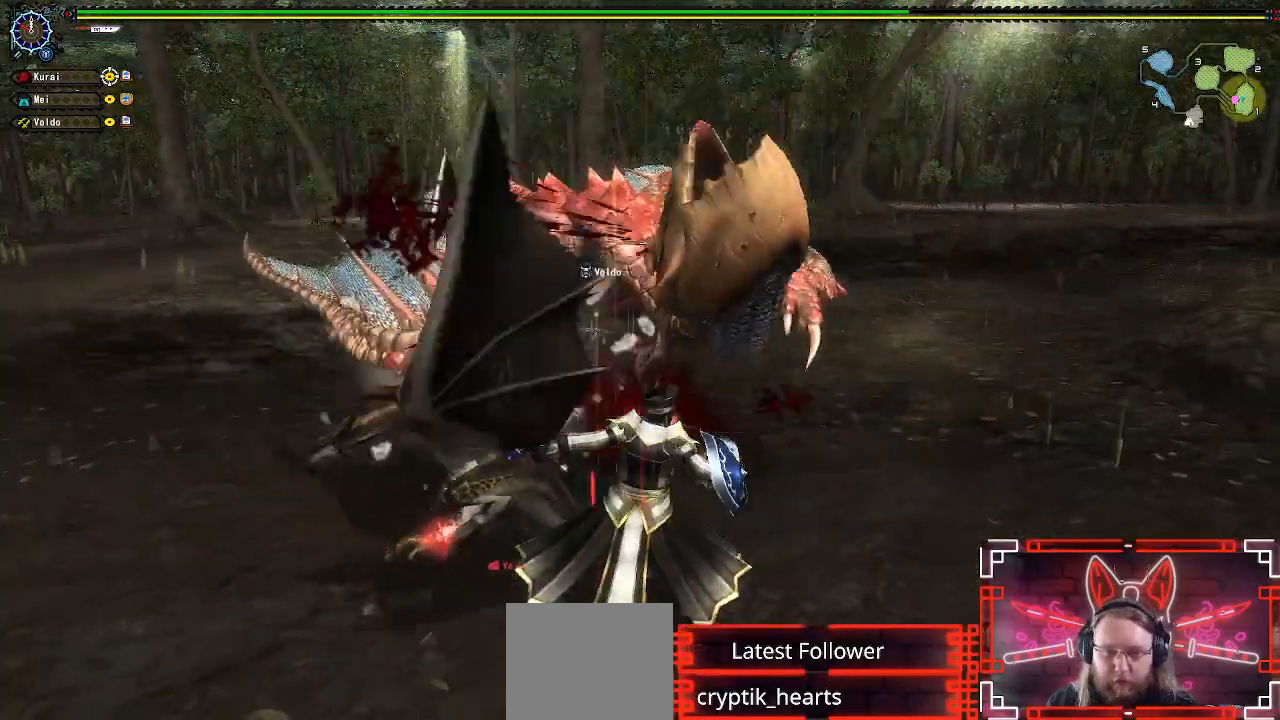
{"buttons": ["R1"], "left_stick": "up-left", "right_stick": "center", "events": [[67, "B", "up"], [167, "B", "down"], [233, "B", "up"], [350, "B", "down"], [417, "B", "up"]]}
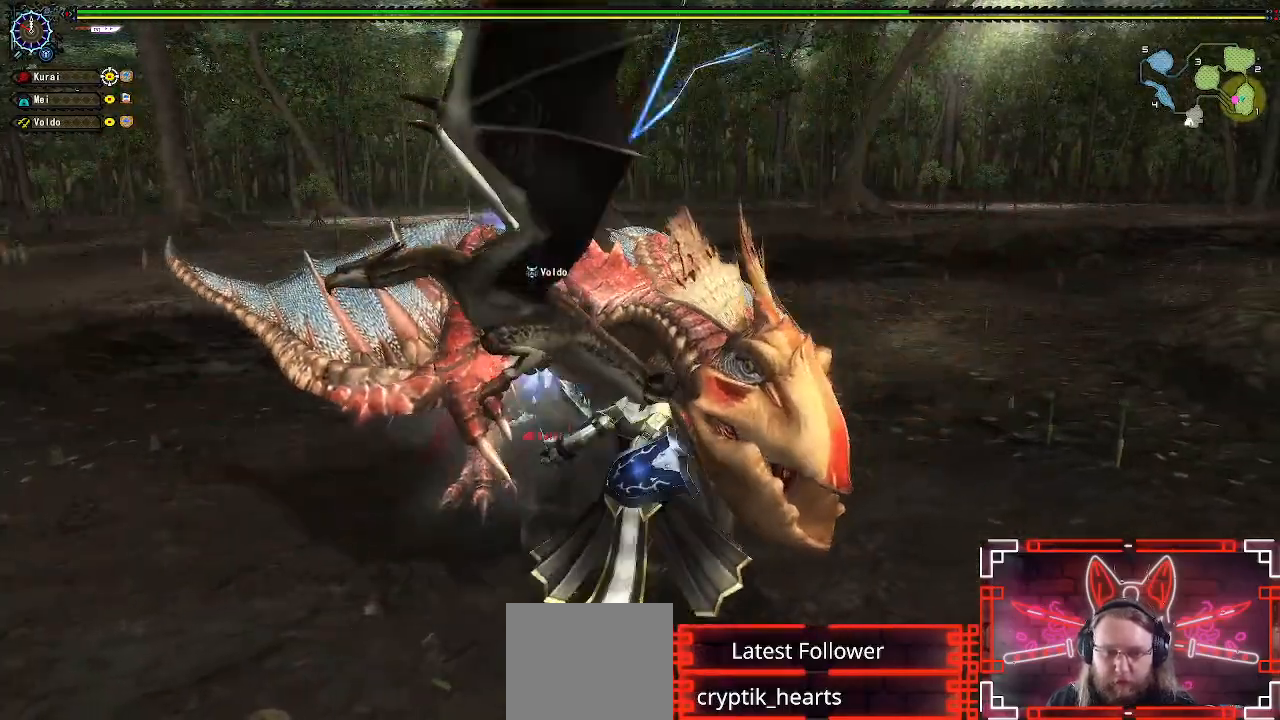
{"buttons": ["R1"], "left_stick": "up-right", "right_stick": "center", "events": [[17, "B", "down"], [17, "left_stick", "up-right"], [117, "B", "up"], [217, "B", "down"], [317, "B", "up"], [400, "B", "down"], [483, "B", "up"]]}
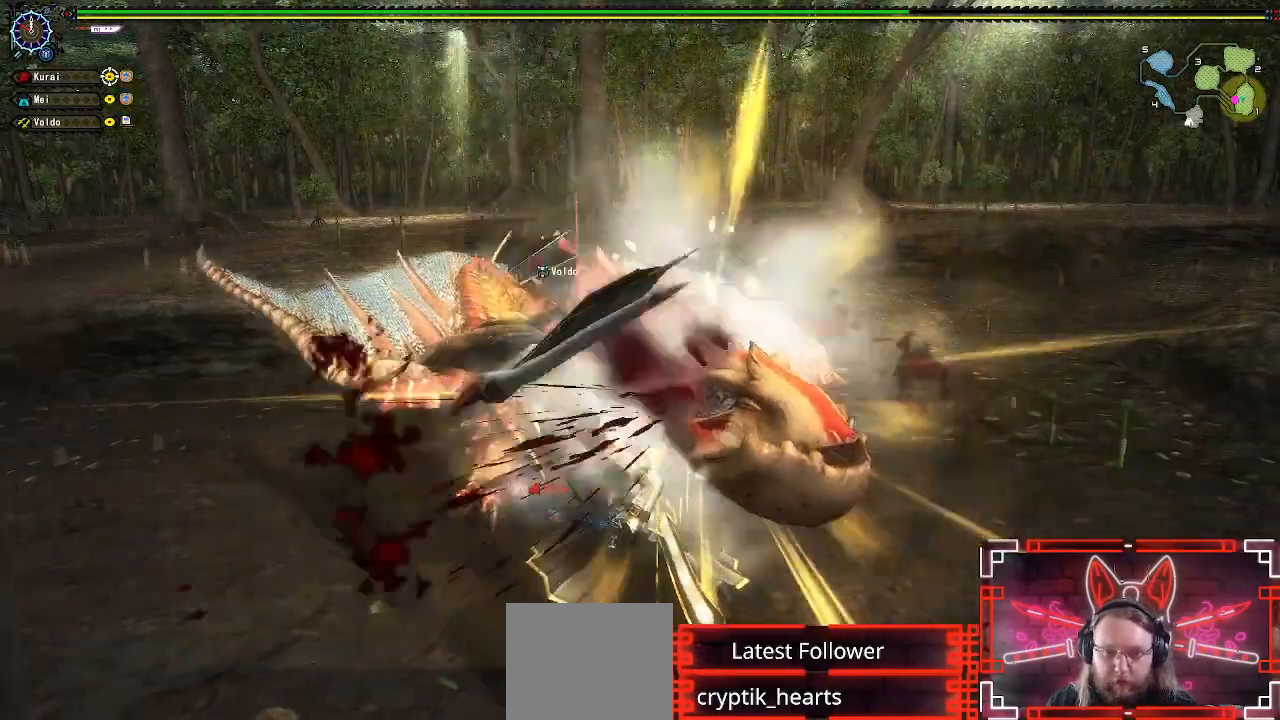
{"buttons": ["B", "R1"], "left_stick": "up-right", "right_stick": "center", "events": [[100, "B", "down"], [200, "B", "up"], [300, "B", "down"], [383, "B", "up"], [483, "B", "down"]]}
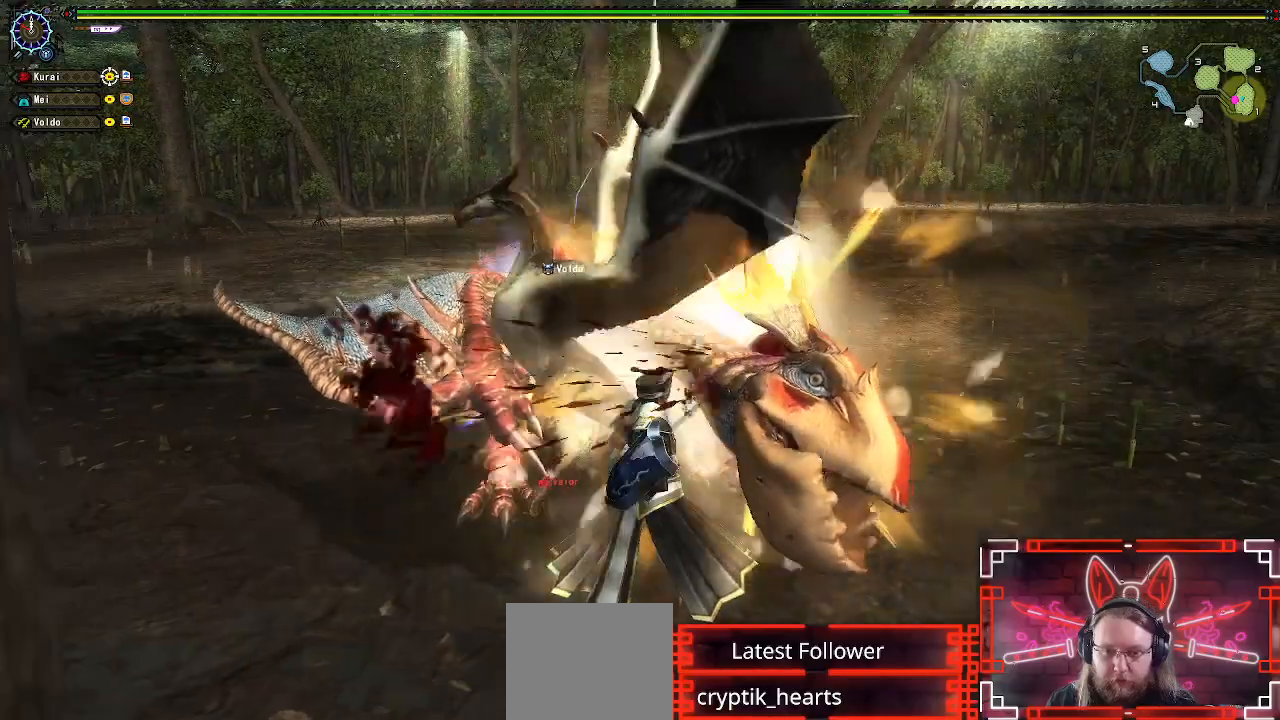
{"buttons": ["R1"], "left_stick": "center", "right_stick": "center", "events": [[83, "B", "up"], [167, "B", "down"], [183, "left_stick", "center"], [267, "B", "up"], [367, "B", "down"], [450, "B", "up"]]}
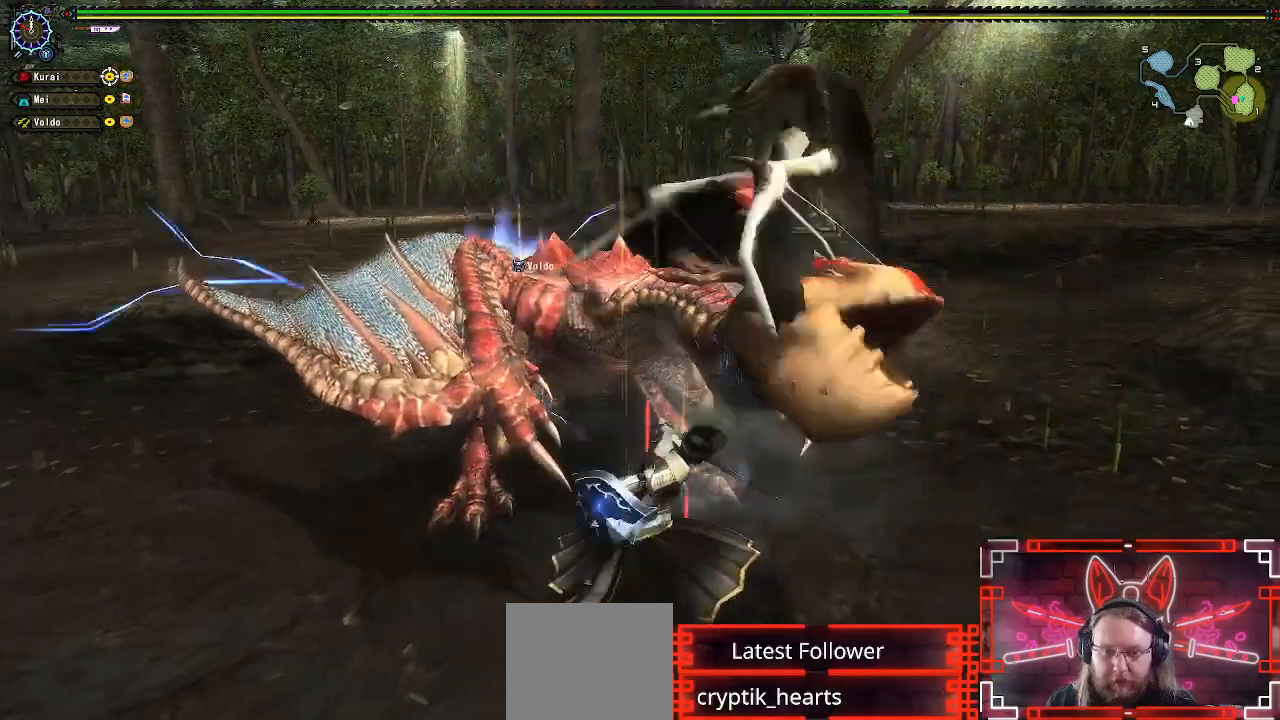
{"buttons": [], "left_stick": "center", "right_stick": "center", "events": [[50, "B", "down"], [133, "B", "up"], [450, "R1", "up"]]}
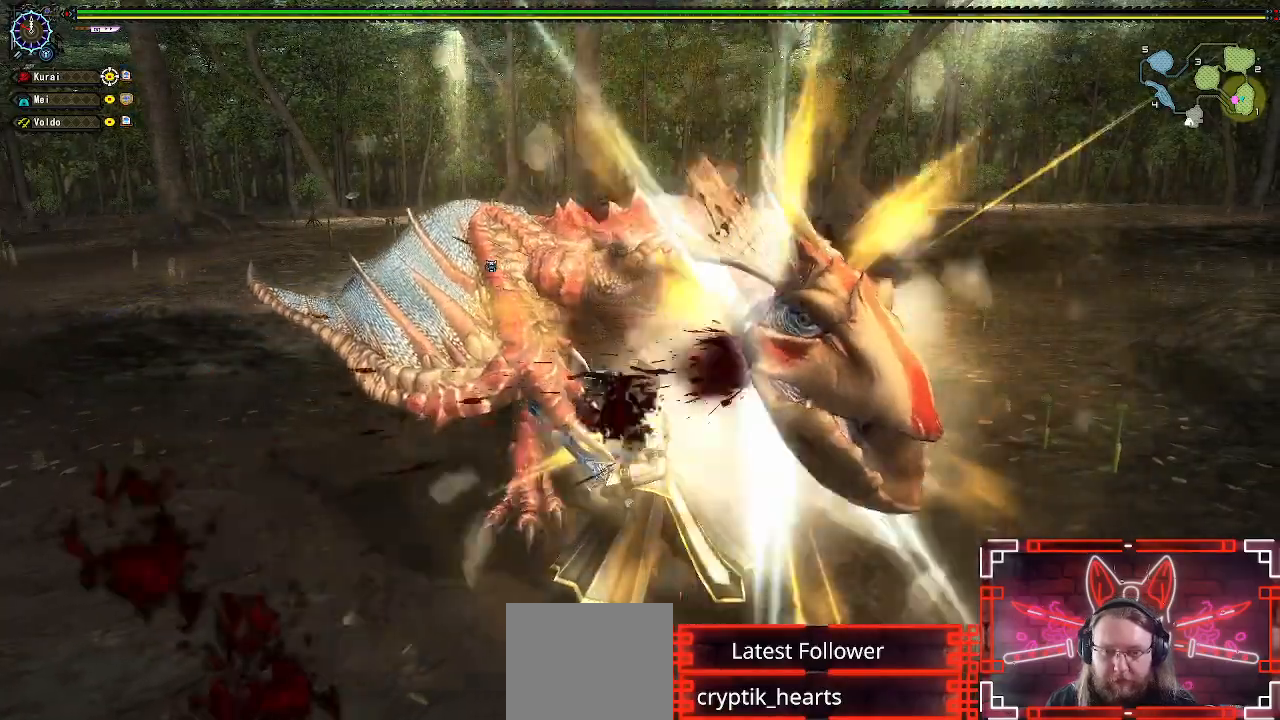
{"buttons": ["R1"], "left_stick": "center", "right_stick": "center", "events": [[150, "R1", "down"], [267, "B", "down"], [417, "B", "up"]]}
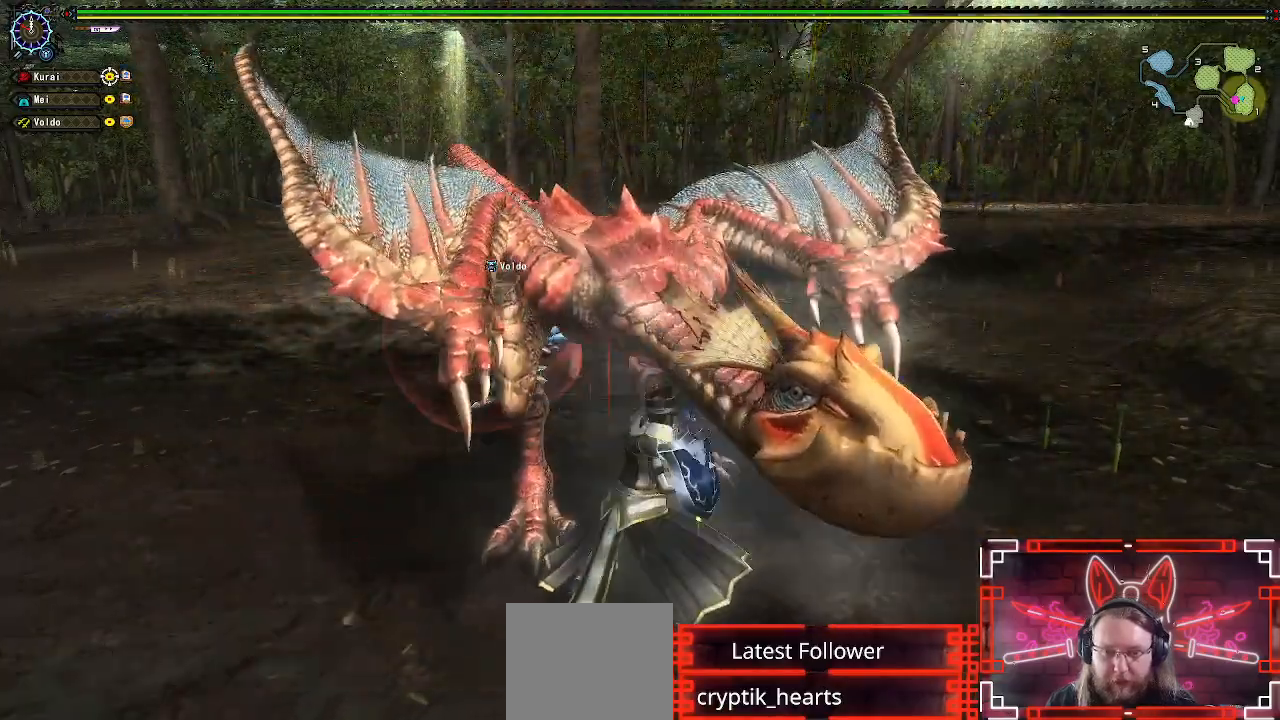
{"buttons": ["R1"], "left_stick": "center", "right_stick": "center", "events": [[17, "B", "down"], [100, "B", "up"], [200, "B", "down"], [283, "B", "up"], [383, "B", "down"], [483, "B", "up"]]}
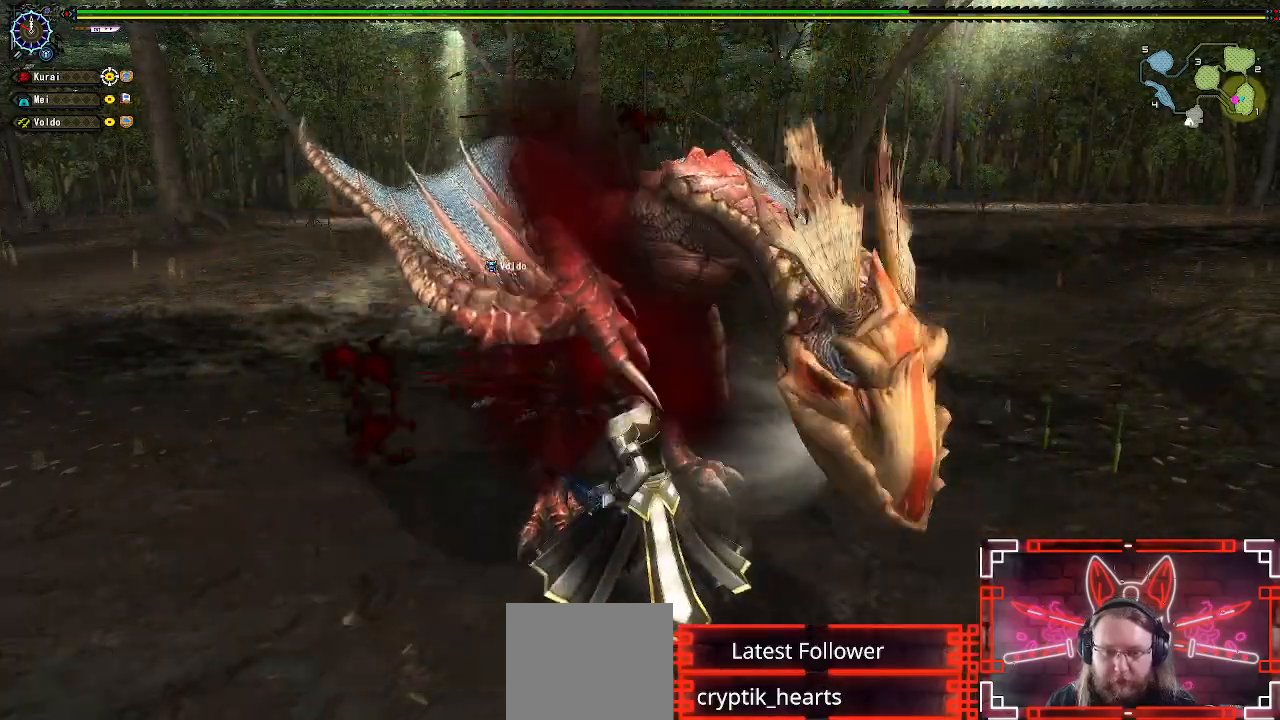
{"buttons": ["B", "R1"], "left_stick": "center", "right_stick": "center", "events": [[67, "B", "down"], [200, "B", "up"], [283, "B", "down"], [400, "B", "up"], [483, "B", "down"]]}
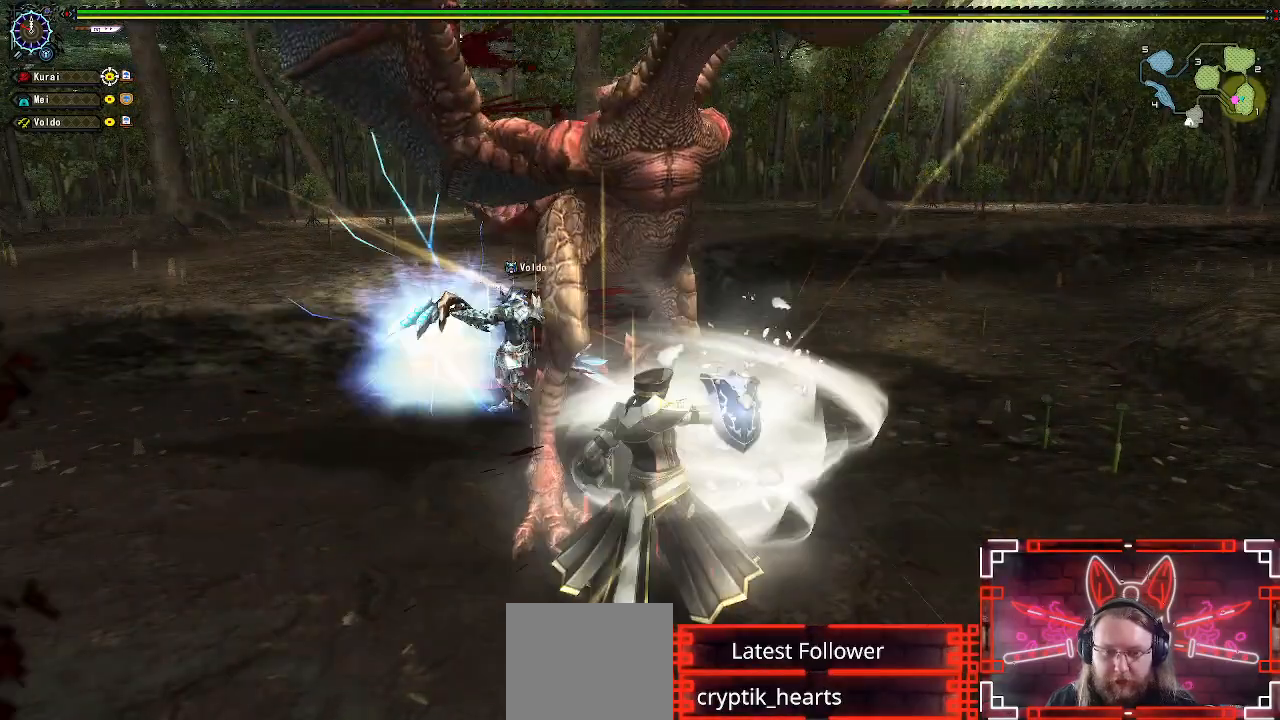
{"buttons": ["B", "R1"], "left_stick": "center", "right_stick": "center", "events": [[100, "B", "up"], [200, "B", "down"], [317, "B", "up"], [417, "B", "down"]]}
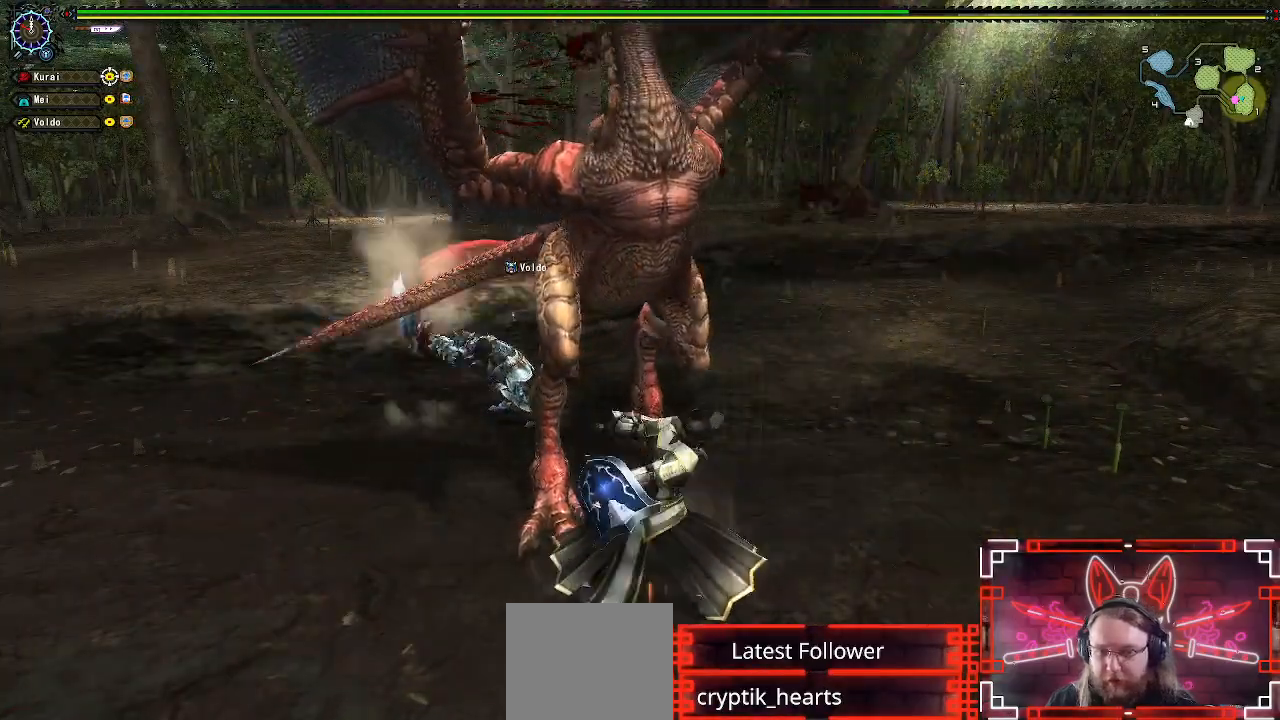
{"buttons": ["B", "R1"], "left_stick": "center", "right_stick": "center", "events": [[33, "B", "up"], [400, "B", "down"]]}
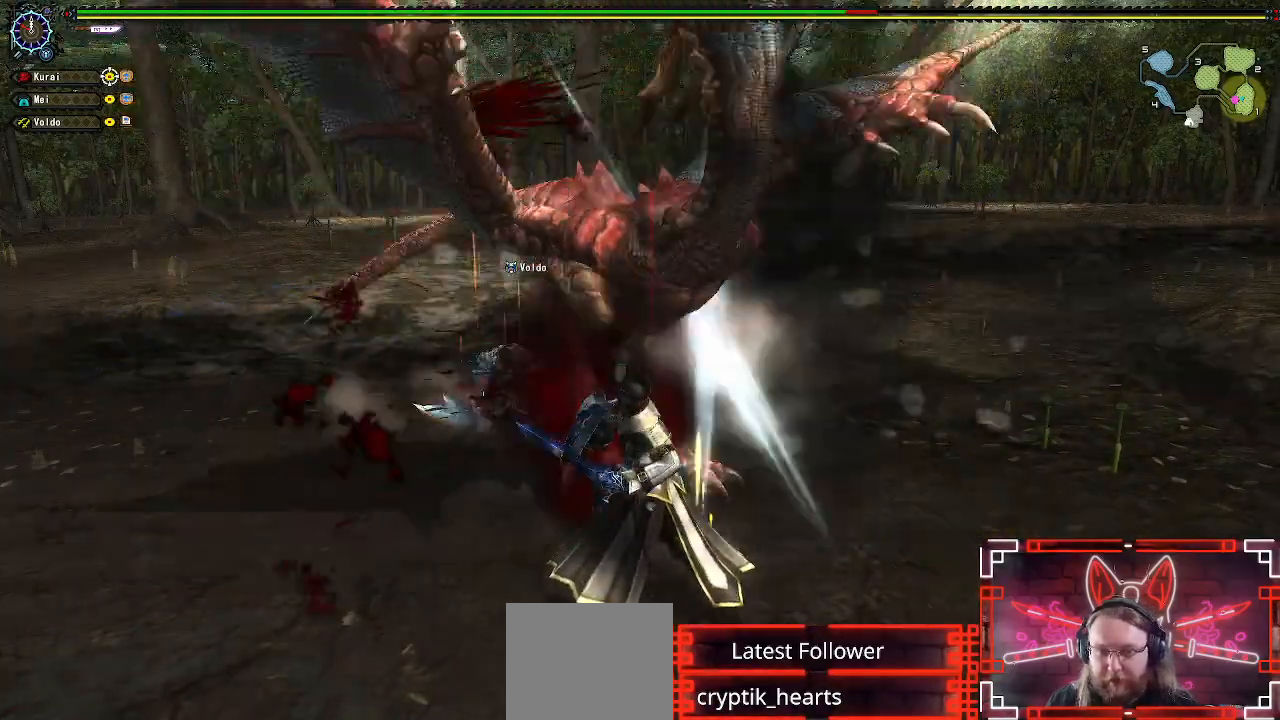
{"buttons": ["R1"], "left_stick": "center", "right_stick": "center", "events": [[50, "B", "up"], [133, "B", "down"], [233, "B", "up"], [333, "B", "down"], [417, "B", "up"]]}
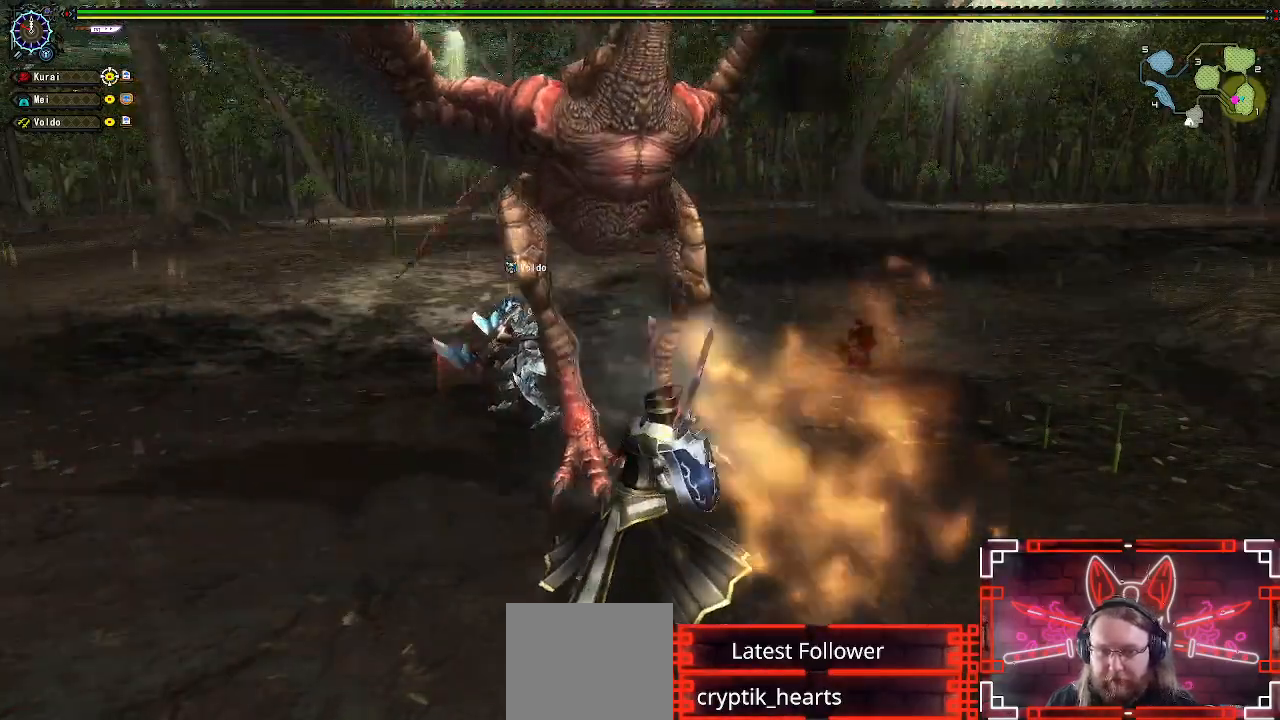
{"buttons": ["B", "R1"], "left_stick": "center", "right_stick": "center", "events": [[33, "B", "down"], [133, "B", "up"], [217, "B", "down"], [317, "B", "up"], [417, "B", "down"]]}
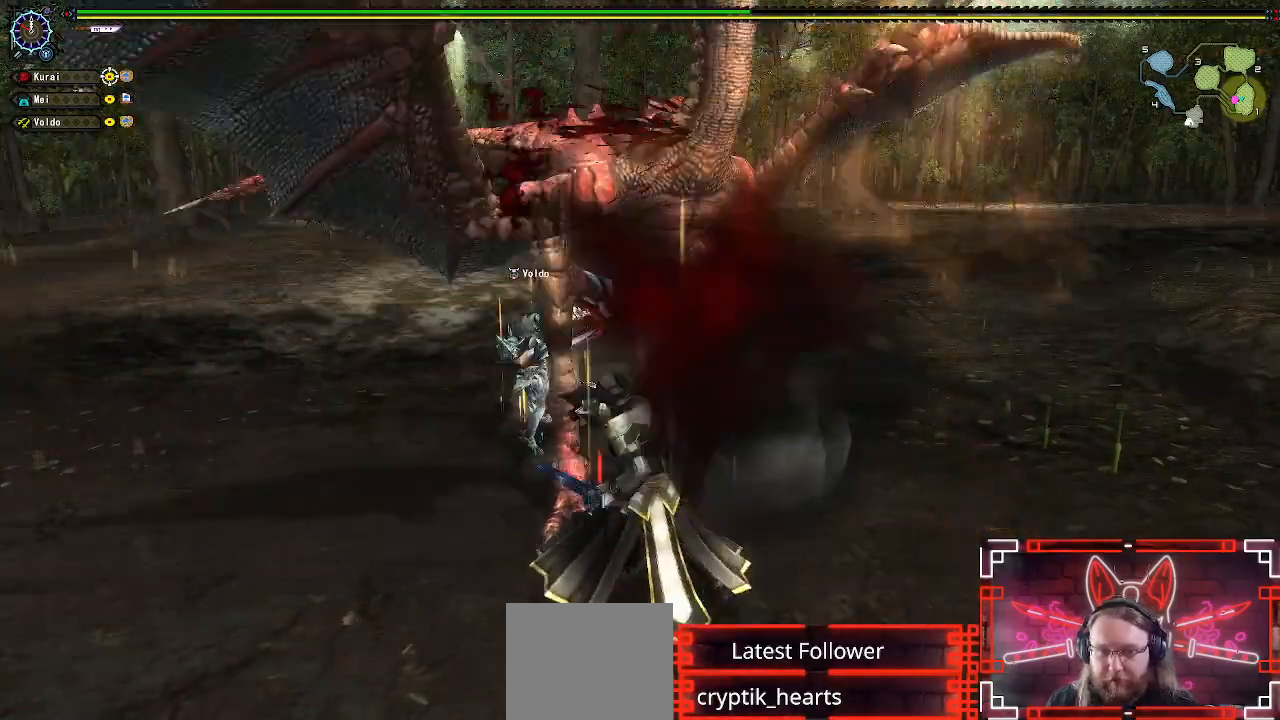
{"buttons": ["R1"], "left_stick": "center", "right_stick": "center", "events": [[17, "B", "up"], [117, "B", "down"], [233, "B", "up"], [317, "B", "down"], [433, "B", "up"]]}
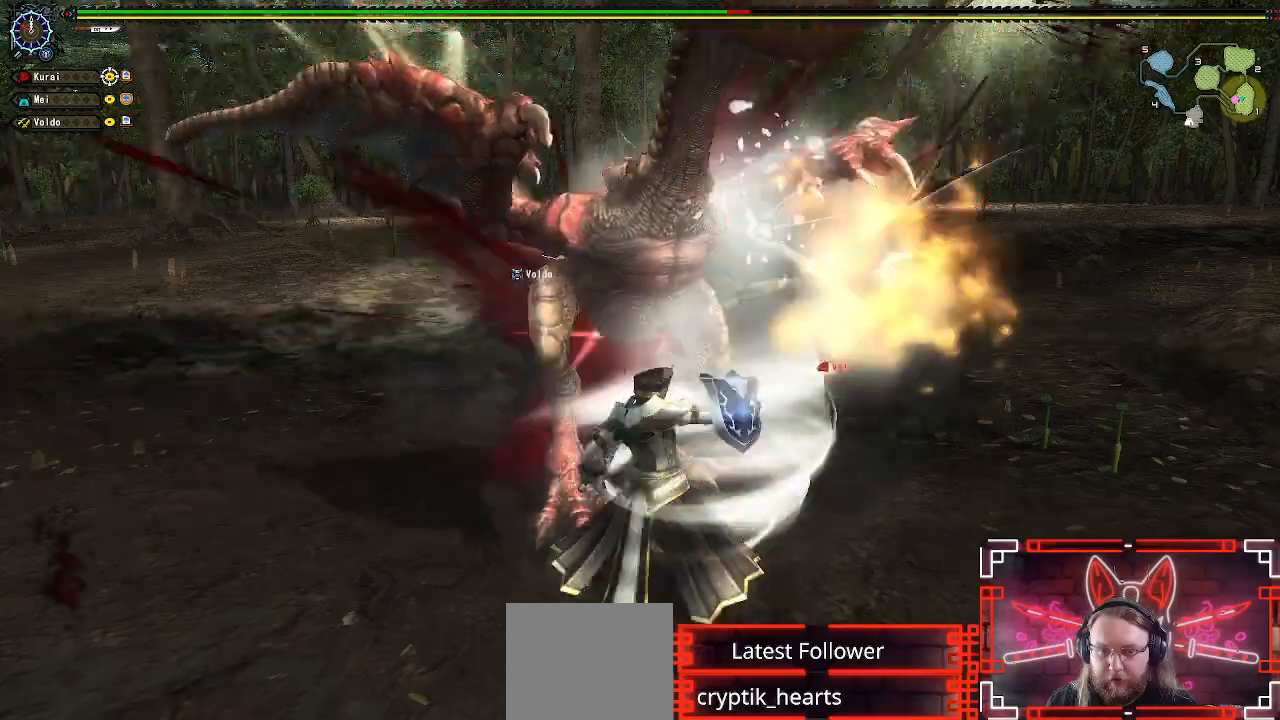
{"buttons": ["B", "R1"], "left_stick": "center", "right_stick": "center", "events": [[17, "B", "down"], [133, "B", "up"], [233, "B", "down"], [333, "B", "up"], [433, "B", "down"]]}
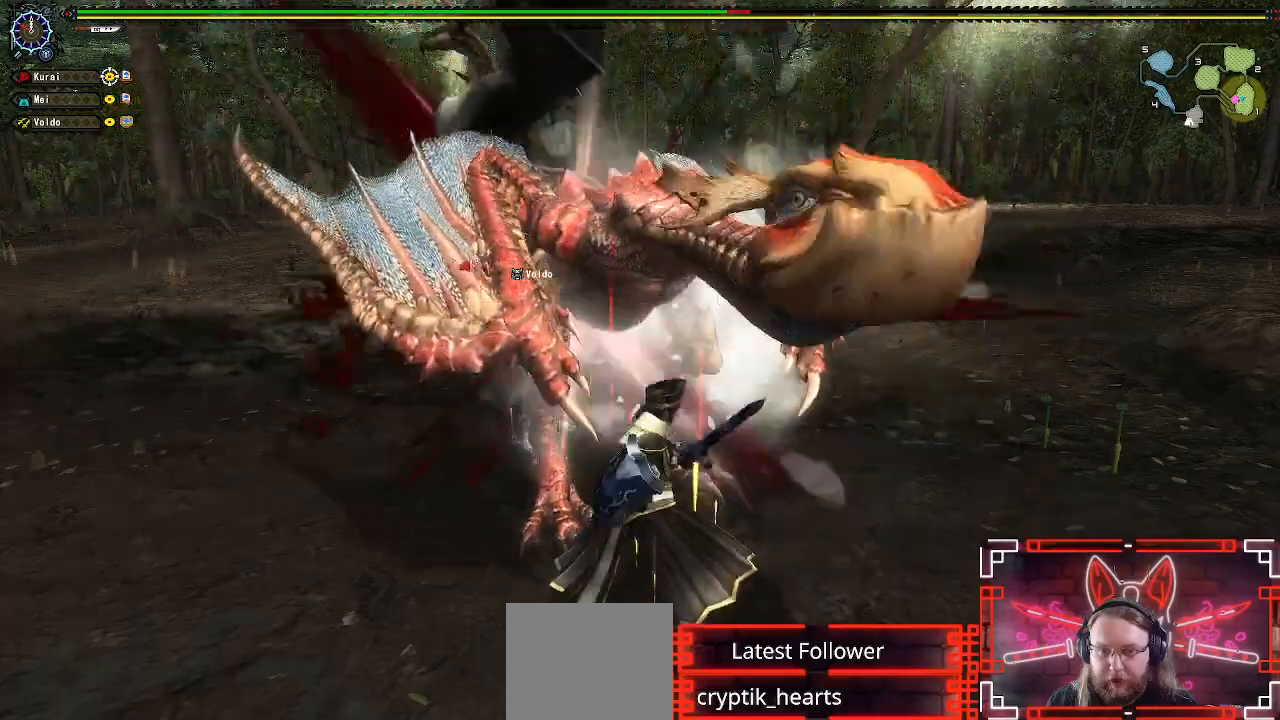
{"buttons": ["R1"], "left_stick": "center", "right_stick": "center", "events": [[33, "B", "up"], [117, "B", "down"], [217, "B", "up"], [317, "B", "down"], [417, "B", "up"]]}
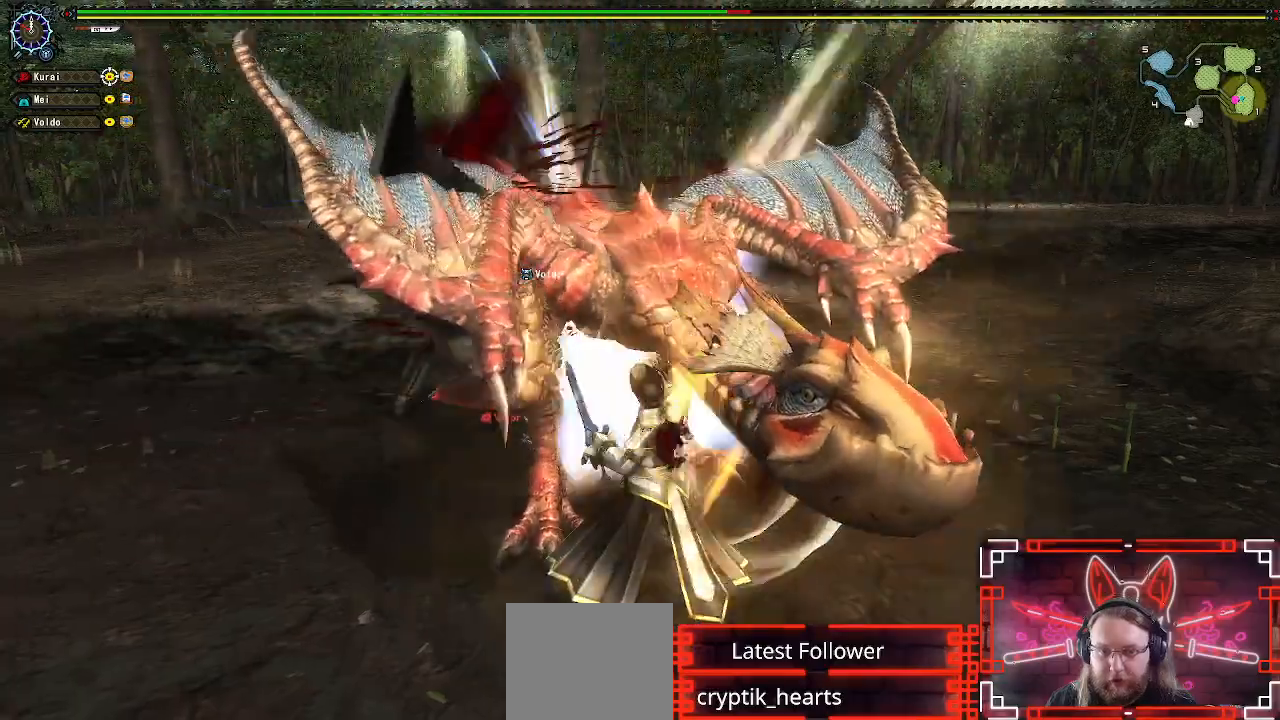
{"buttons": ["B", "R1"], "left_stick": "center", "right_stick": "center", "events": [[17, "B", "down"], [133, "B", "up"], [233, "B", "down"], [367, "B", "up"], [450, "B", "down"]]}
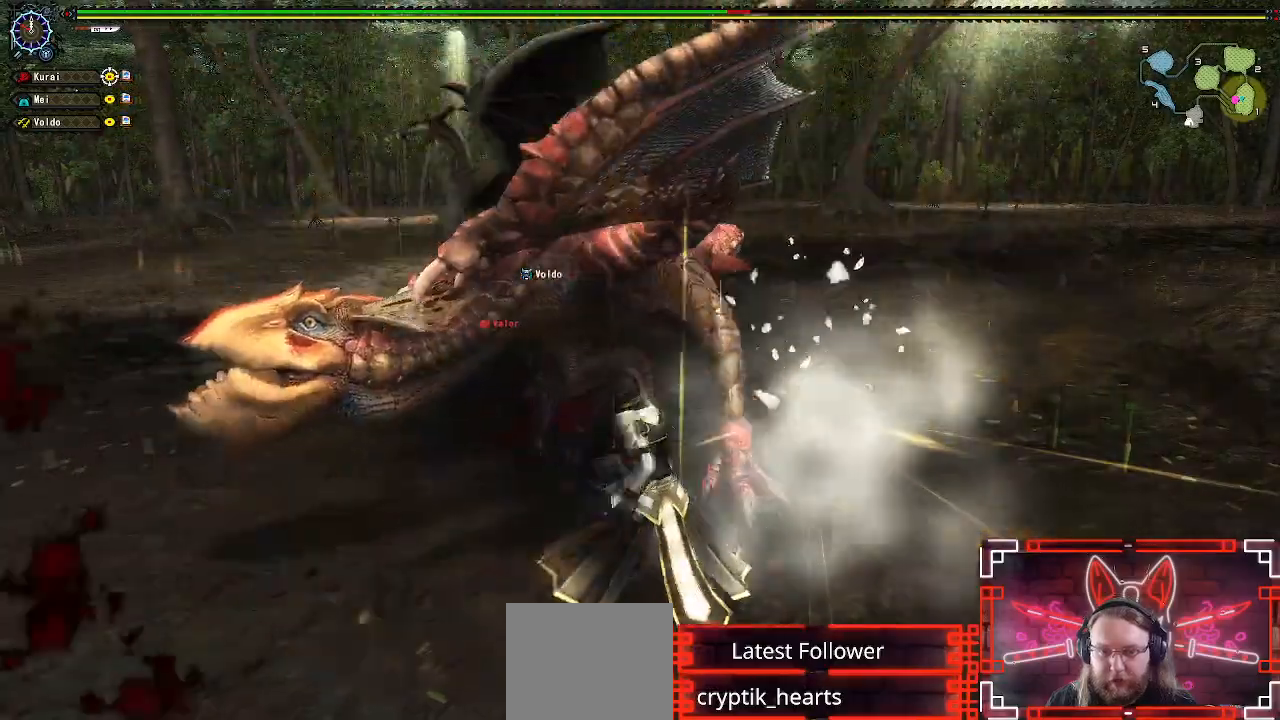
{"buttons": ["R1"], "left_stick": "center", "right_stick": "center", "events": [[50, "B", "up"], [167, "B", "down"], [267, "B", "up"], [367, "B", "down"], [467, "B", "up"]]}